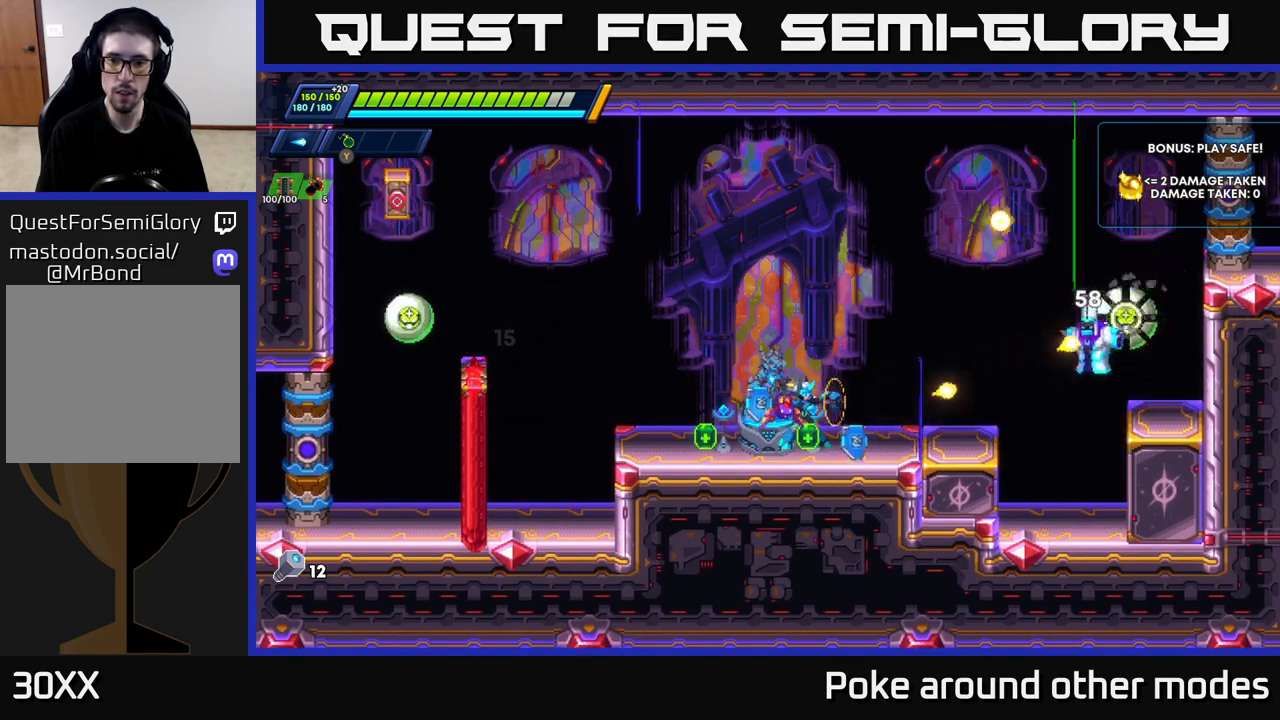
Gameplay with a controller (Xbox layout); each line is a JSON object with the inputs held at the frame after it. "events" lists button and stick changes between this image and that frame as [ms after this image, input, new state], when the widget could be followed in between.
{"buttons": [], "left_stick": "left", "right_stick": "center", "events": [[67, "X", "up"], [133, "X", "down"], [217, "X", "up"], [283, "X", "down"], [350, "X", "up"], [417, "X", "down"], [500, "X", "up"], [500, "left_stick", "left"]]}
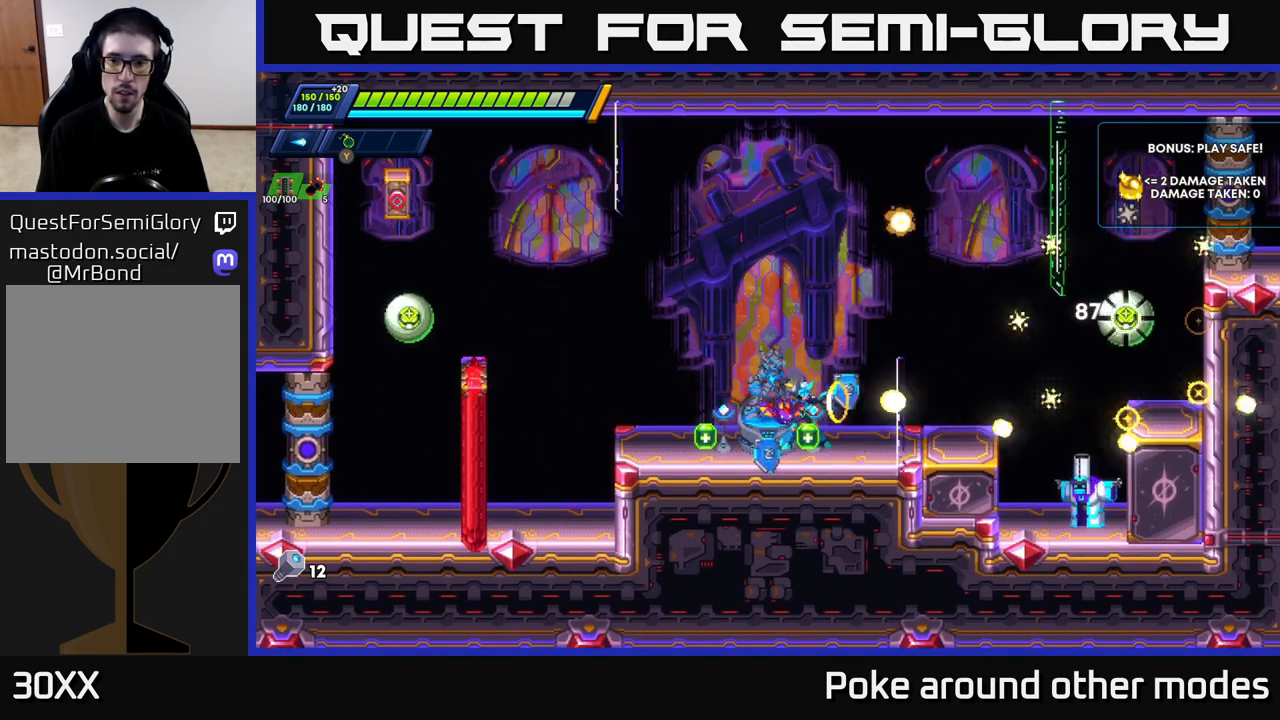
{"buttons": ["A"], "left_stick": "right", "right_stick": "center", "events": [[83, "R2", "down"], [367, "R2", "up"], [417, "left_stick", "right"], [433, "A", "down"]]}
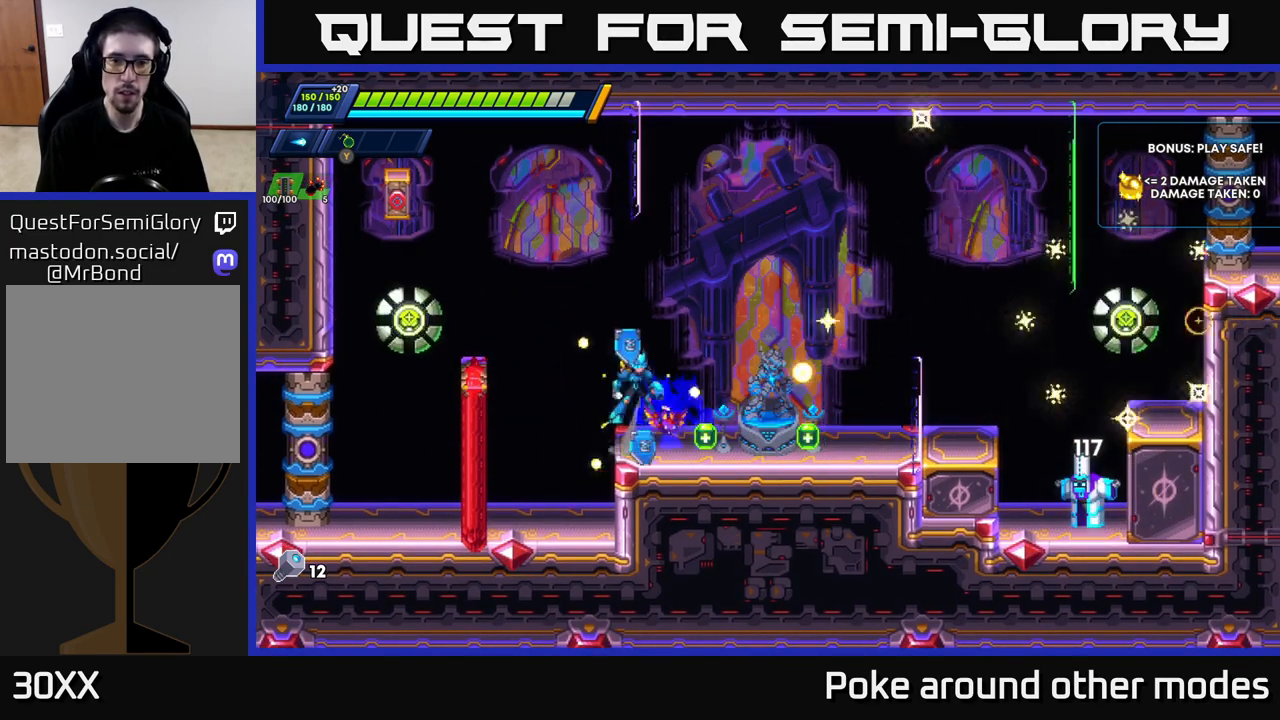
{"buttons": [], "left_stick": "left", "right_stick": "center", "events": [[67, "X", "down"], [133, "left_stick", "left"], [150, "X", "up"], [283, "A", "up"]]}
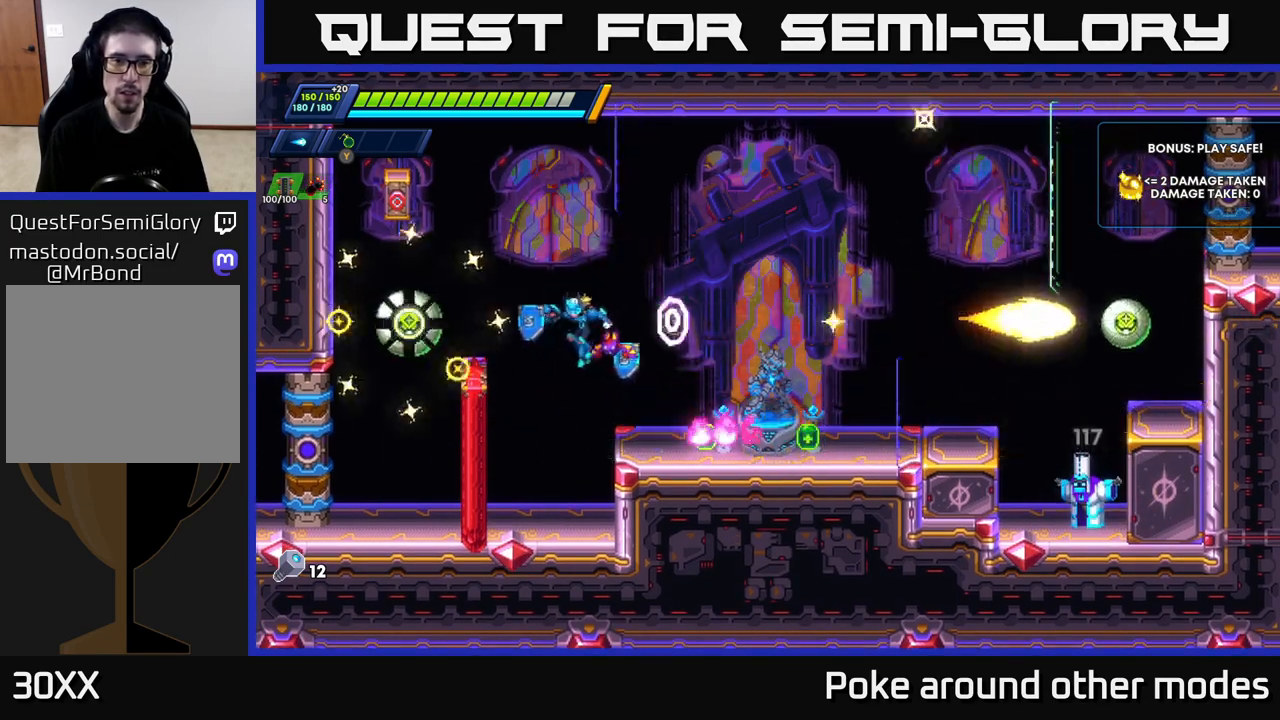
{"buttons": [], "left_stick": "center", "right_stick": "center", "events": [[17, "left_stick", "center"], [67, "X", "down"], [133, "X", "up"], [183, "X", "down"], [233, "left_stick", "right"], [283, "X", "up"], [350, "left_stick", "center"]]}
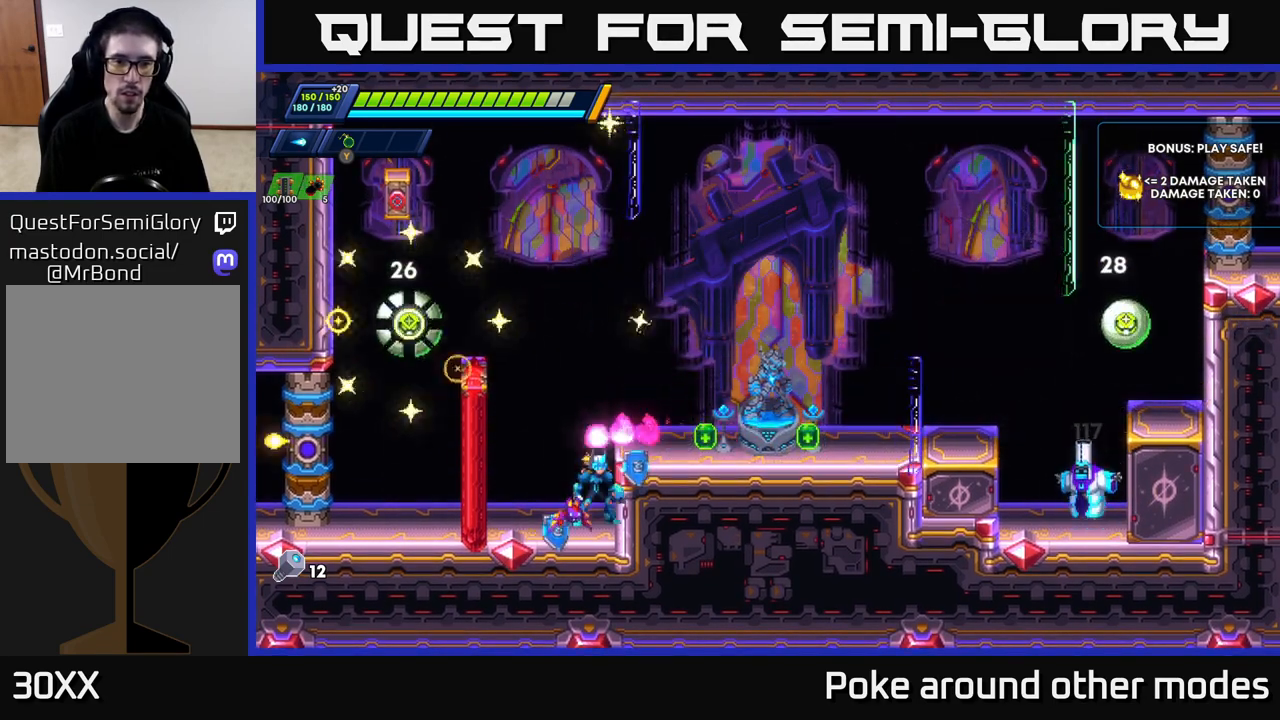
{"buttons": [], "left_stick": "right", "right_stick": "center", "events": [[300, "A", "down"], [367, "left_stick", "right"], [483, "A", "up"]]}
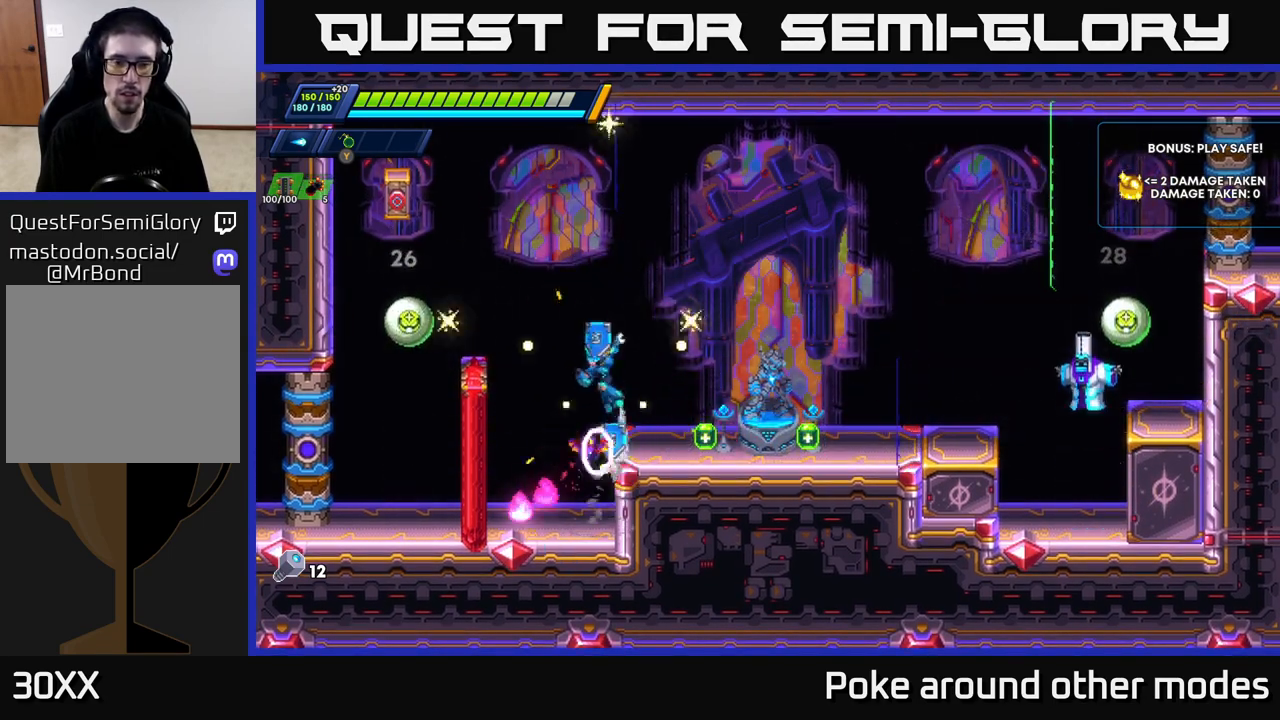
{"buttons": ["X"], "left_stick": "right", "right_stick": "center", "events": [[150, "X", "down"], [200, "left_stick", "center"], [217, "X", "up"], [317, "A", "down"], [317, "X", "down"], [367, "X", "up"], [383, "left_stick", "right"], [450, "X", "down"], [483, "A", "up"]]}
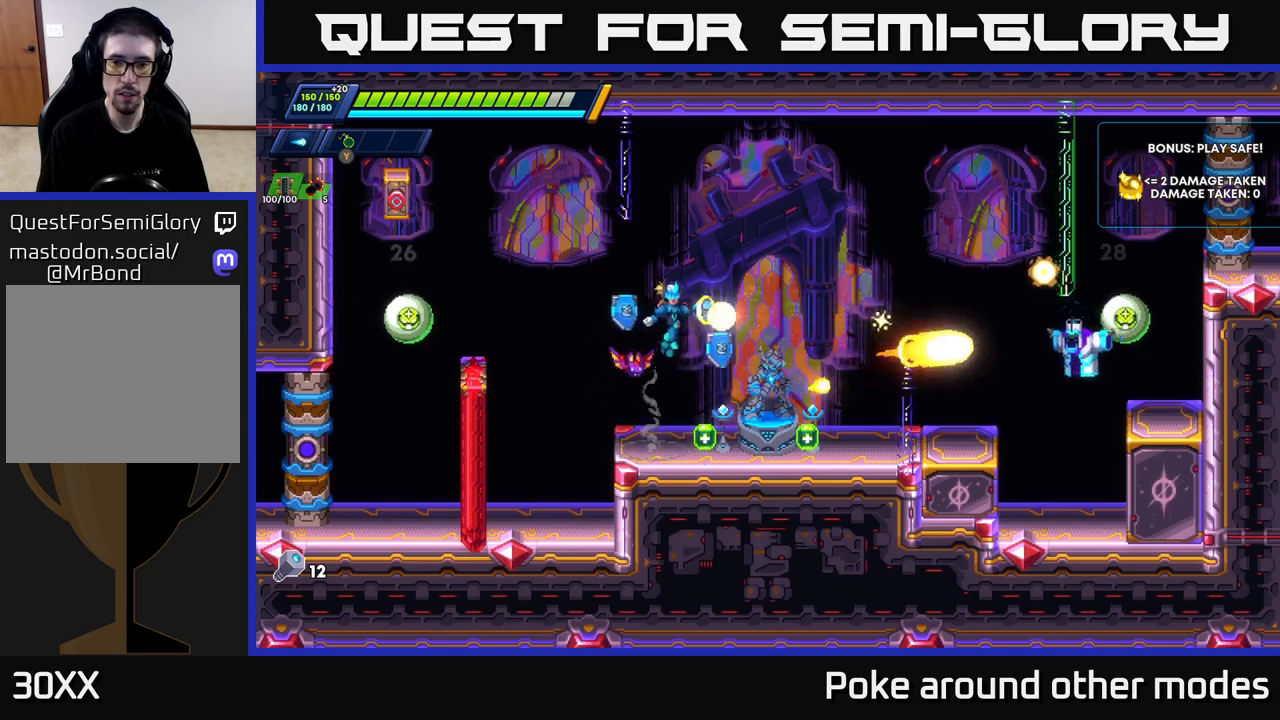
{"buttons": [], "left_stick": "right", "right_stick": "center", "events": [[17, "X", "up"], [83, "X", "down"], [167, "X", "up"], [167, "left_stick", "center"], [250, "X", "down"], [333, "X", "up"], [350, "left_stick", "right"], [400, "X", "down"], [483, "X", "up"]]}
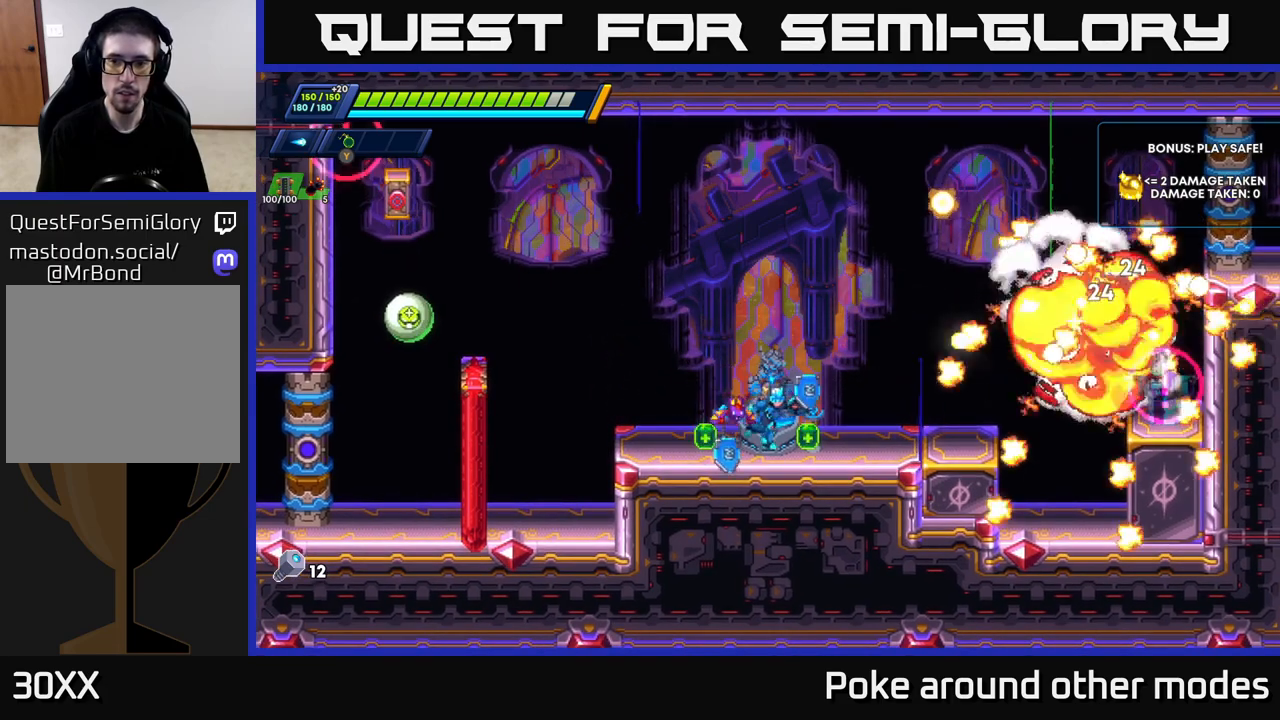
{"buttons": ["X"], "left_stick": "center", "right_stick": "center", "events": [[50, "X", "down"], [117, "A", "down"], [133, "X", "up"], [200, "left_stick", "left"], [217, "X", "down"], [233, "A", "up"], [267, "X", "up"], [333, "X", "down"], [333, "left_stick", "center"], [417, "X", "up"], [483, "X", "down"]]}
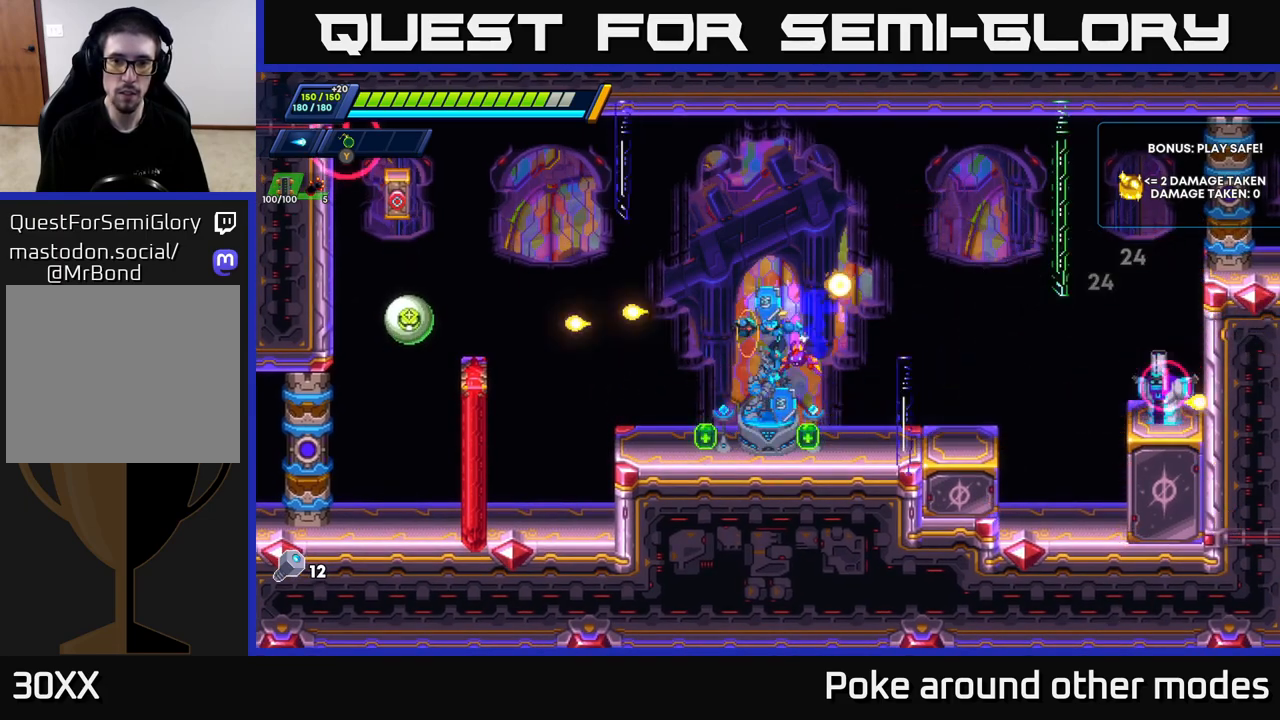
{"buttons": ["X"], "left_stick": "center", "right_stick": "center", "events": [[50, "X", "up"], [50, "left_stick", "right"], [217, "R2", "down"], [317, "A", "down"], [350, "left_stick", "left"], [417, "X", "down"], [433, "R2", "up"], [467, "A", "up"], [483, "left_stick", "center"]]}
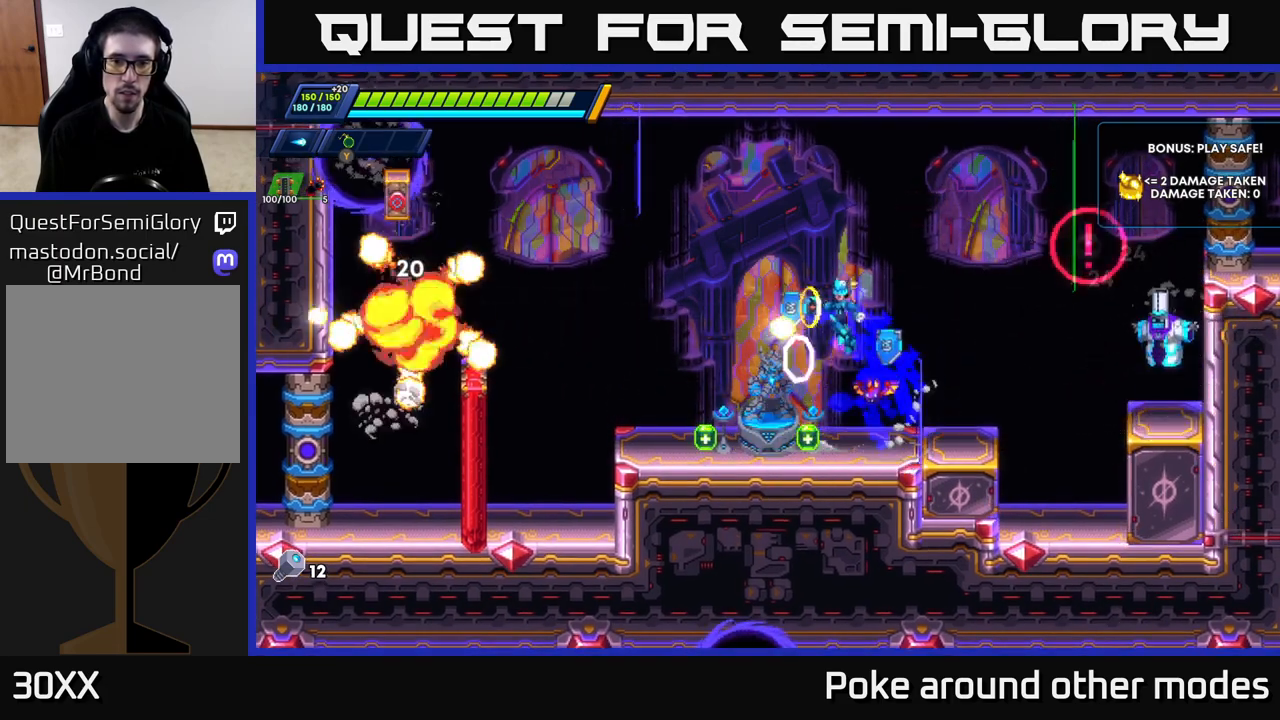
{"buttons": ["A"], "left_stick": "right", "right_stick": "center", "events": [[33, "X", "up"], [83, "X", "down"], [150, "X", "up"], [233, "X", "down"], [317, "X", "up"], [367, "left_stick", "right"], [417, "A", "down"]]}
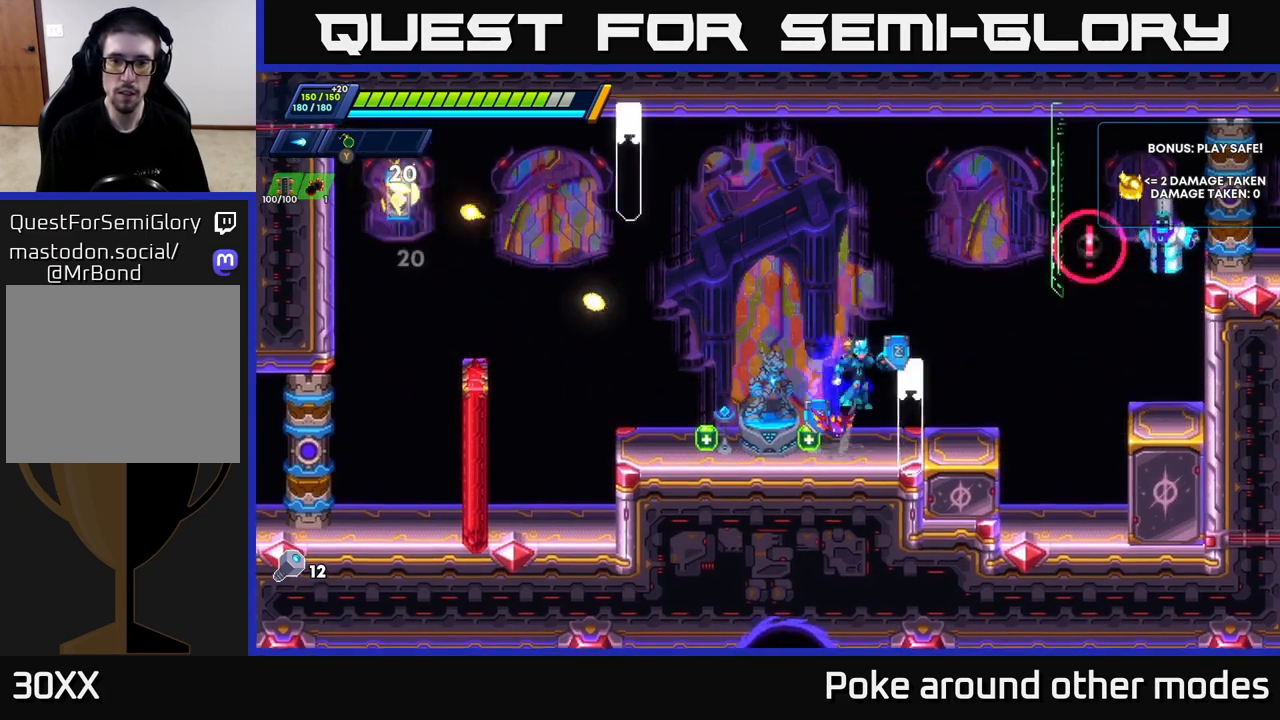
{"buttons": ["X"], "left_stick": "center", "right_stick": "center", "events": [[17, "X", "down"], [50, "left_stick", "center"], [83, "A", "up"], [117, "X", "up"], [183, "X", "down"], [250, "X", "up"], [317, "X", "down"], [383, "X", "up"], [450, "X", "down"]]}
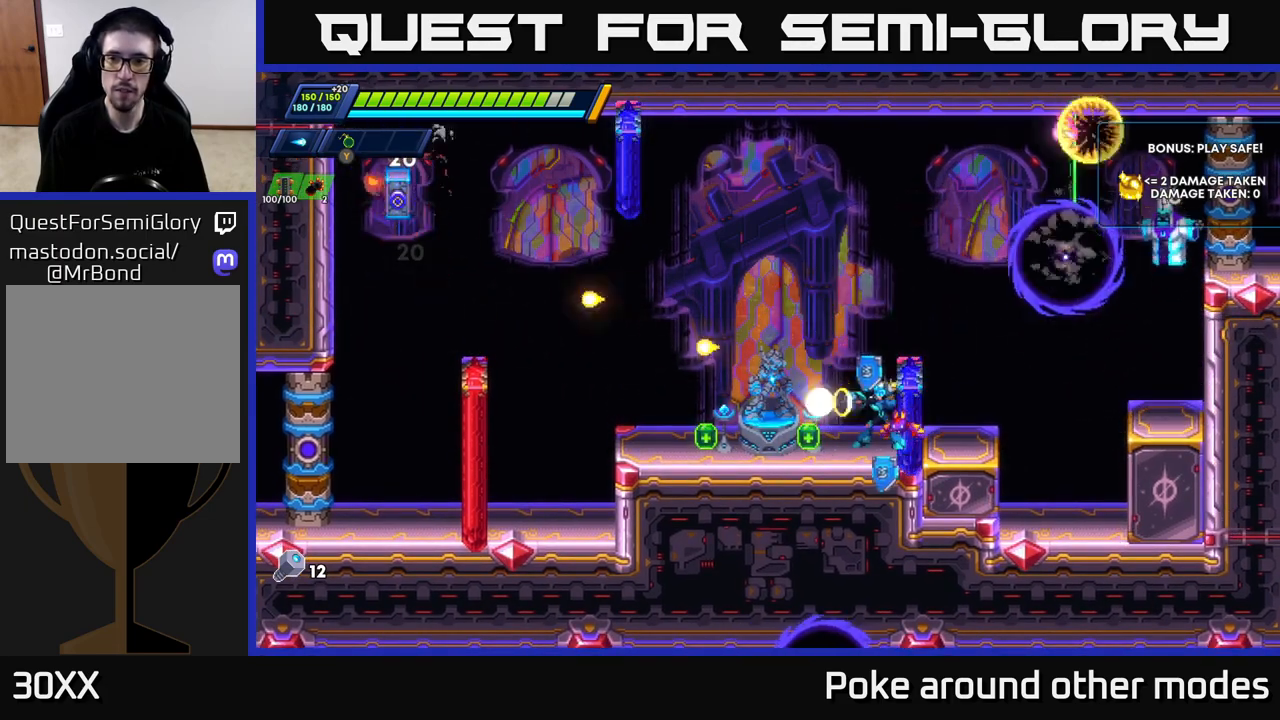
{"buttons": ["X"], "left_stick": "center", "right_stick": "center", "events": [[33, "X", "up"], [100, "A", "down"], [100, "X", "down"], [150, "X", "up"], [233, "X", "down"], [267, "A", "up"], [333, "X", "up"], [350, "X", "down"], [450, "X", "up"], [500, "X", "down"]]}
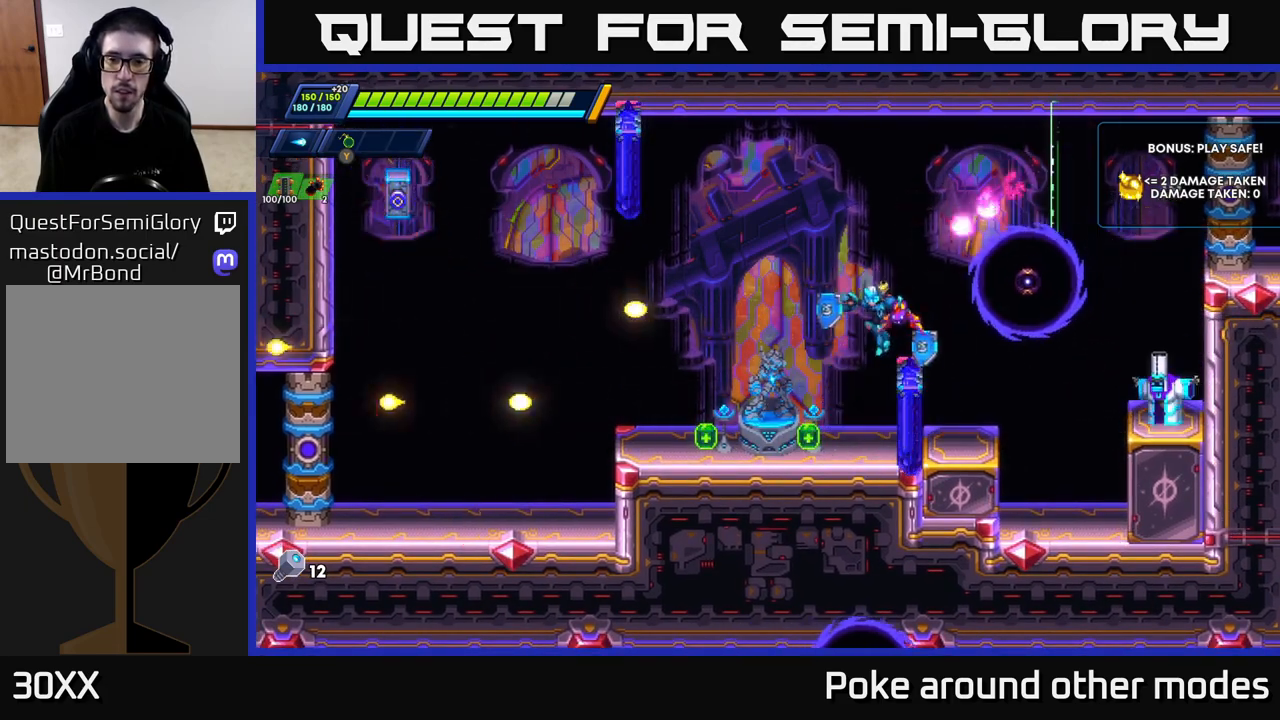
{"buttons": ["R2"], "left_stick": "left", "right_stick": "center", "events": [[67, "left_stick", "left"], [100, "X", "up"], [200, "R2", "down"]]}
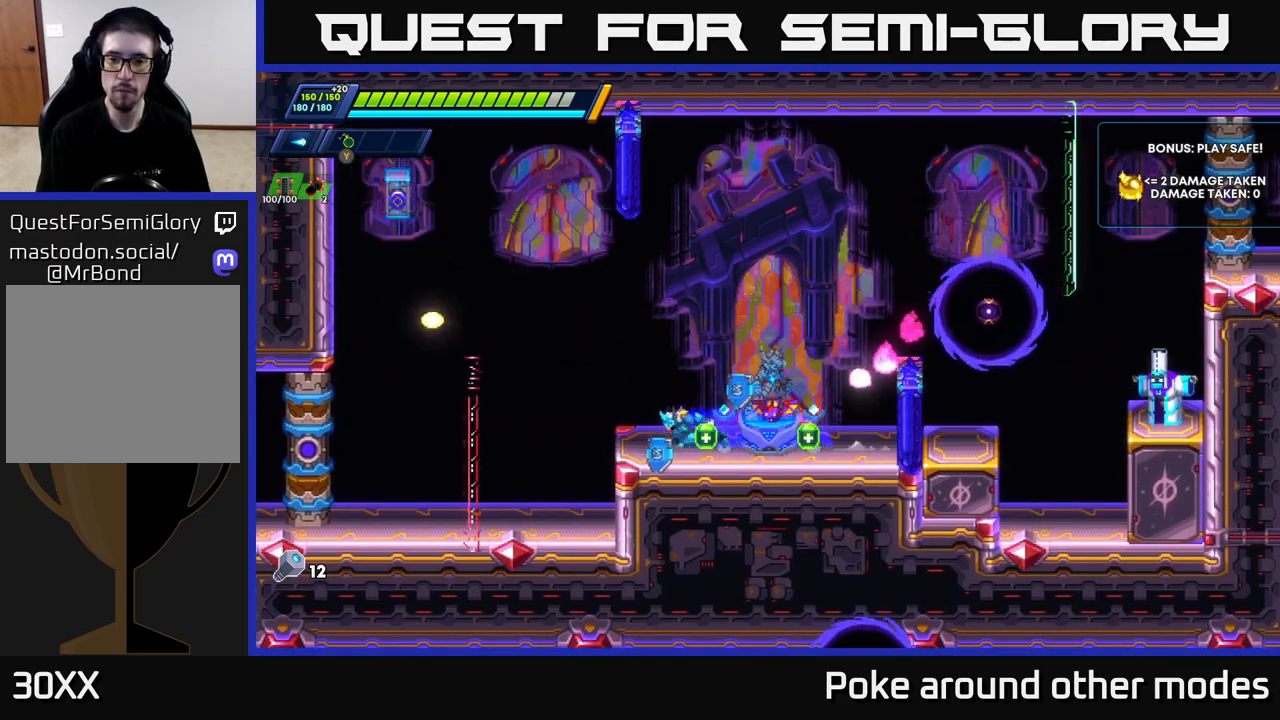
{"buttons": ["X"], "left_stick": "center", "right_stick": "center", "events": [[33, "A", "down"], [67, "left_stick", "right"], [217, "X", "down"], [283, "X", "up"], [317, "R2", "up"], [367, "X", "down"], [417, "A", "up"], [450, "X", "up"], [450, "left_stick", "center"], [500, "X", "down"]]}
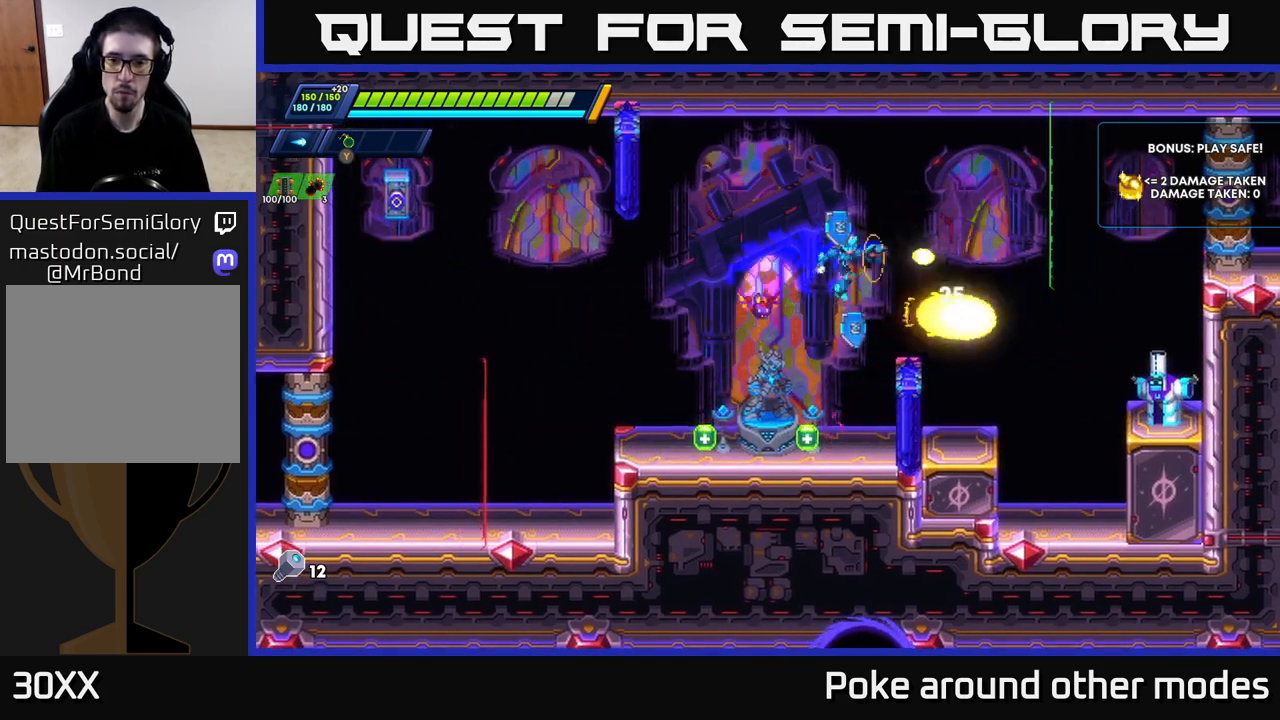
{"buttons": ["A"], "left_stick": "center", "right_stick": "center", "events": [[67, "left_stick", "right"], [100, "X", "up"], [150, "X", "down"], [217, "left_stick", "center"], [233, "X", "up"], [300, "X", "down"], [400, "X", "up"], [417, "A", "down"]]}
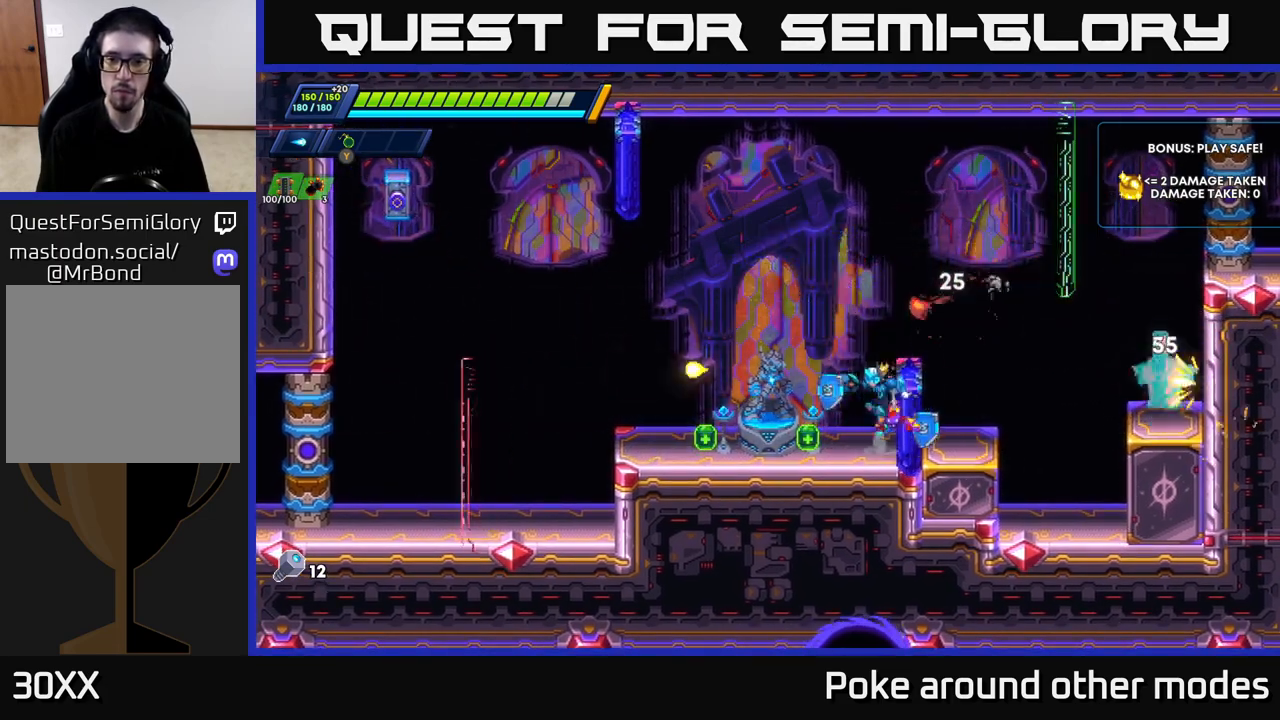
{"buttons": [], "left_stick": "center", "right_stick": "center", "events": [[100, "left_stick", "right"], [117, "A", "up"], [217, "A", "down"], [267, "X", "down"], [300, "A", "up"], [333, "X", "up"], [350, "left_stick", "center"], [417, "X", "down"], [483, "X", "up"]]}
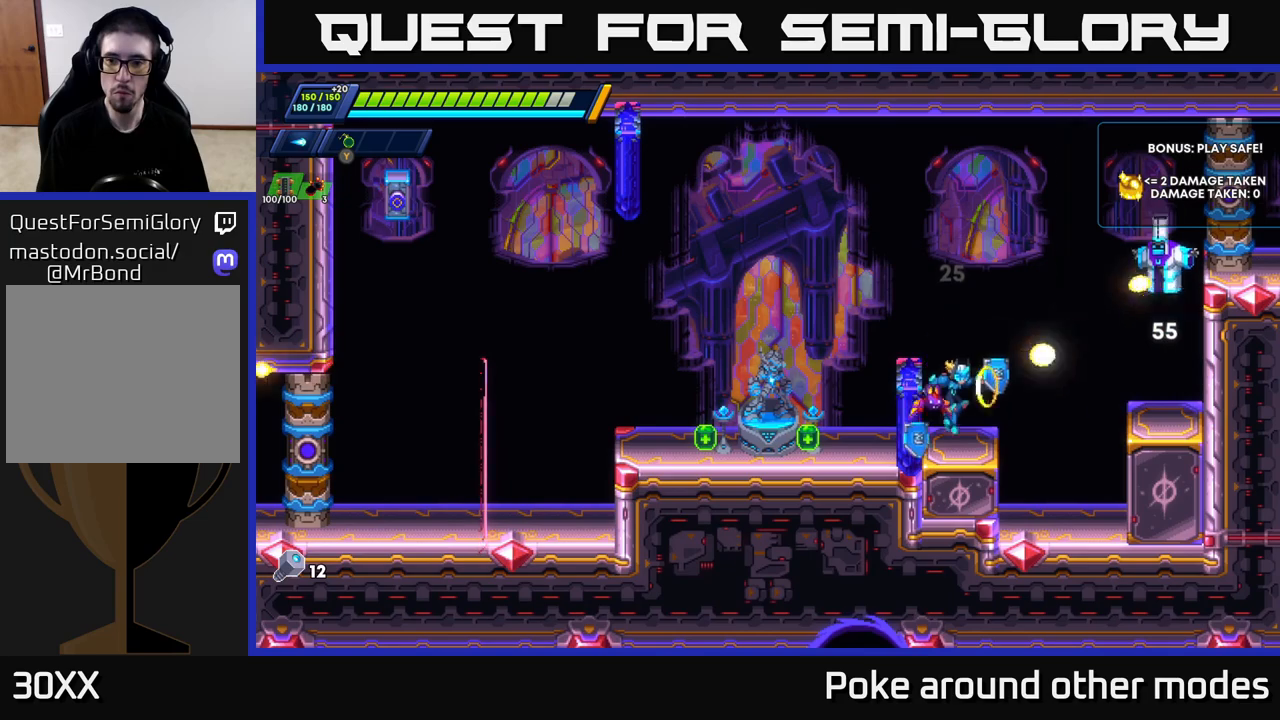
{"buttons": ["X"], "left_stick": "center", "right_stick": "center", "events": [[67, "X", "down"], [117, "A", "down"], [150, "X", "up"], [317, "X", "down"], [433, "X", "up"], [450, "A", "up"], [500, "X", "down"]]}
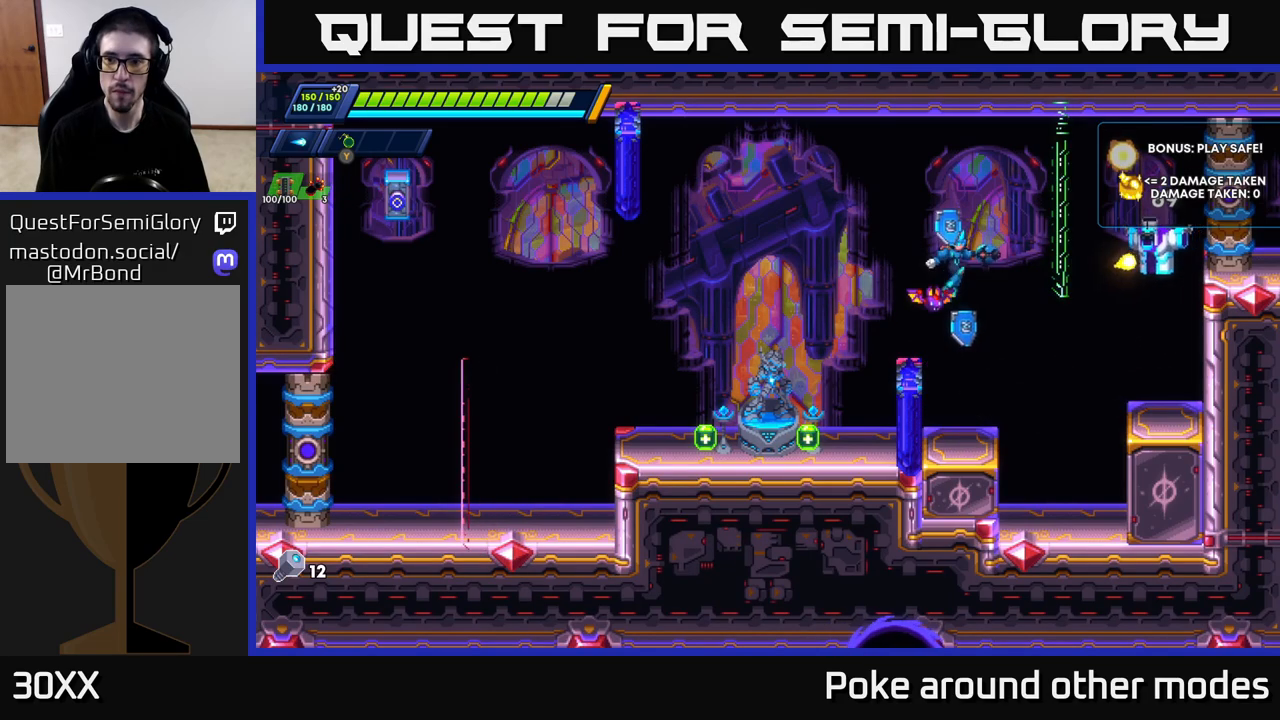
{"buttons": [], "left_stick": "center", "right_stick": "center", "events": [[67, "X", "up"], [117, "X", "down"], [200, "X", "up"], [250, "X", "down"], [333, "X", "up"], [417, "X", "down"], [483, "X", "up"]]}
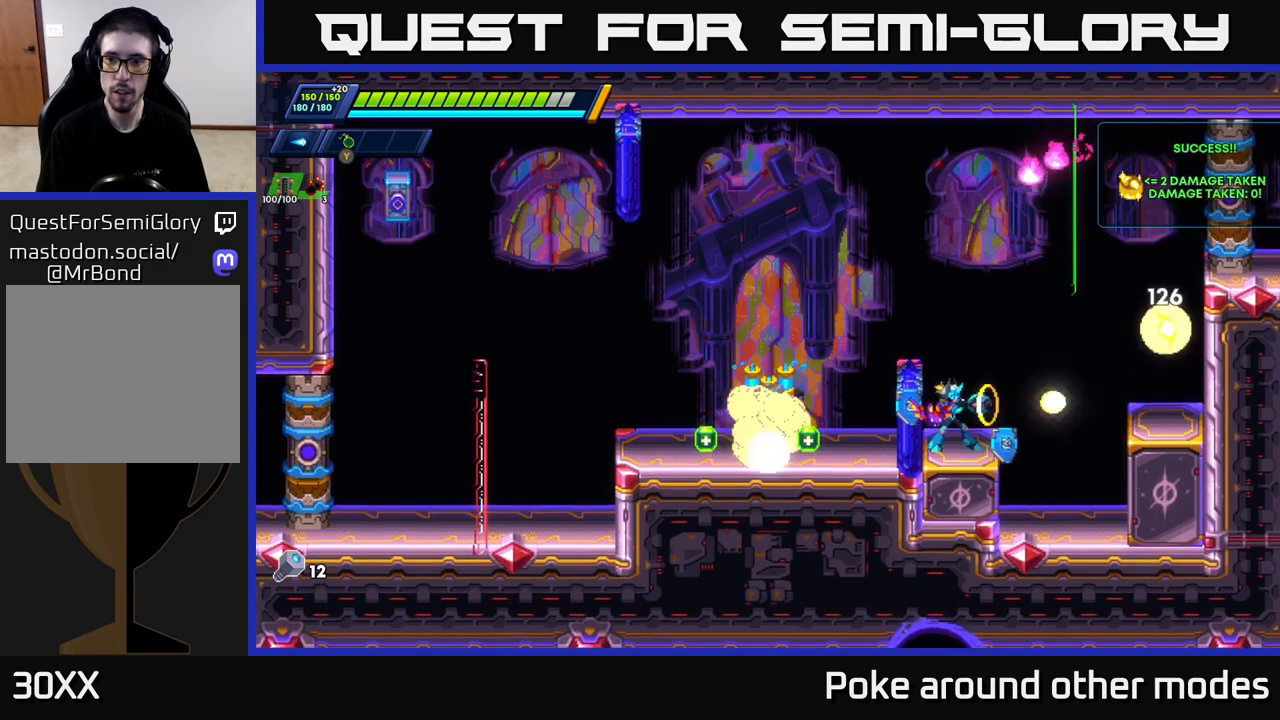
{"buttons": [], "left_stick": "center", "right_stick": "center", "events": [[33, "A", "down"], [217, "A", "up"], [217, "left_stick", "right"], [433, "left_stick", "center"]]}
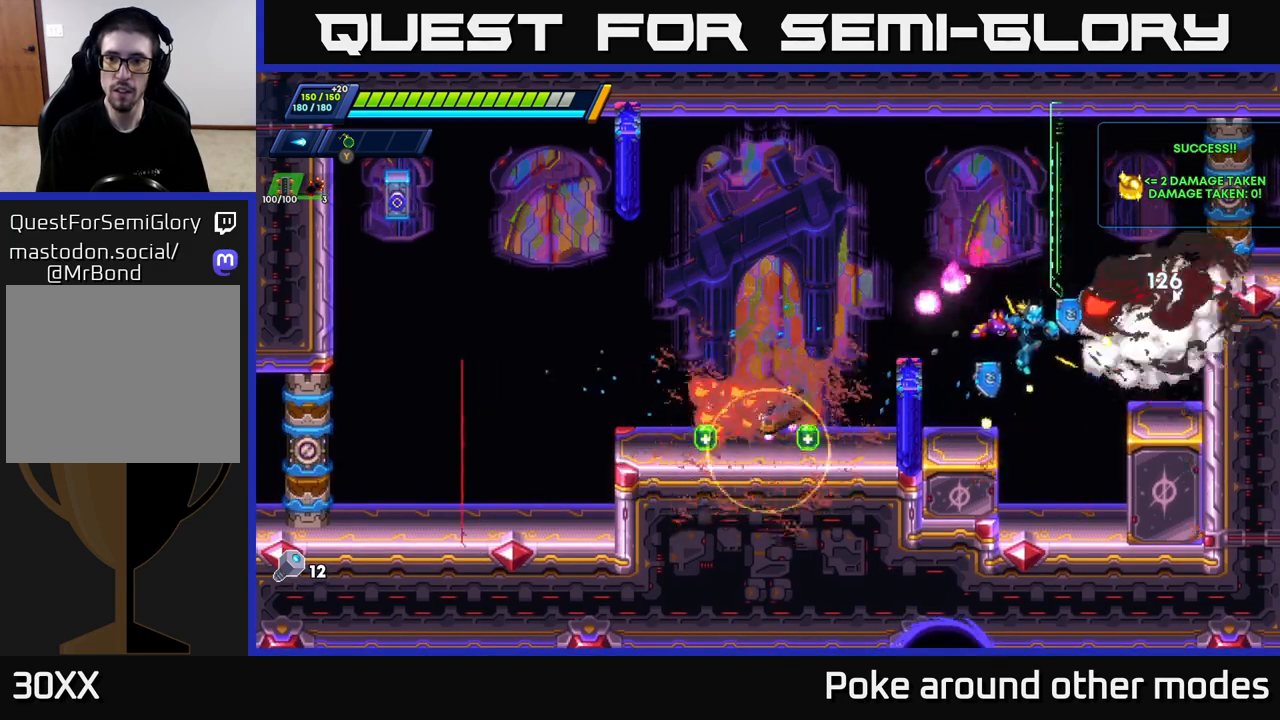
{"buttons": ["A", "R2"], "left_stick": "center", "right_stick": "center", "events": [[383, "A", "down"], [383, "R2", "down"]]}
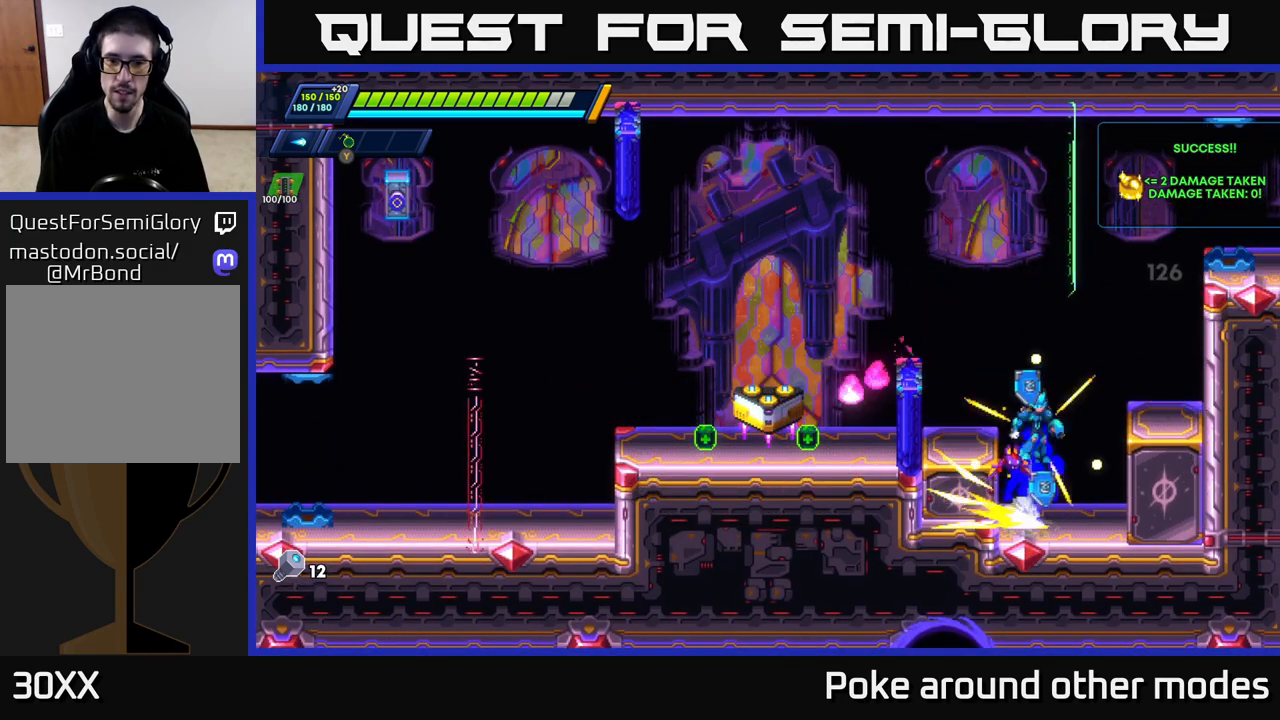
{"buttons": ["A", "R2"], "left_stick": "center", "right_stick": "center", "events": [[117, "left_stick", "left"], [150, "A", "up"], [167, "R2", "up"], [283, "left_stick", "center"], [500, "A", "down"], [500, "R2", "down"]]}
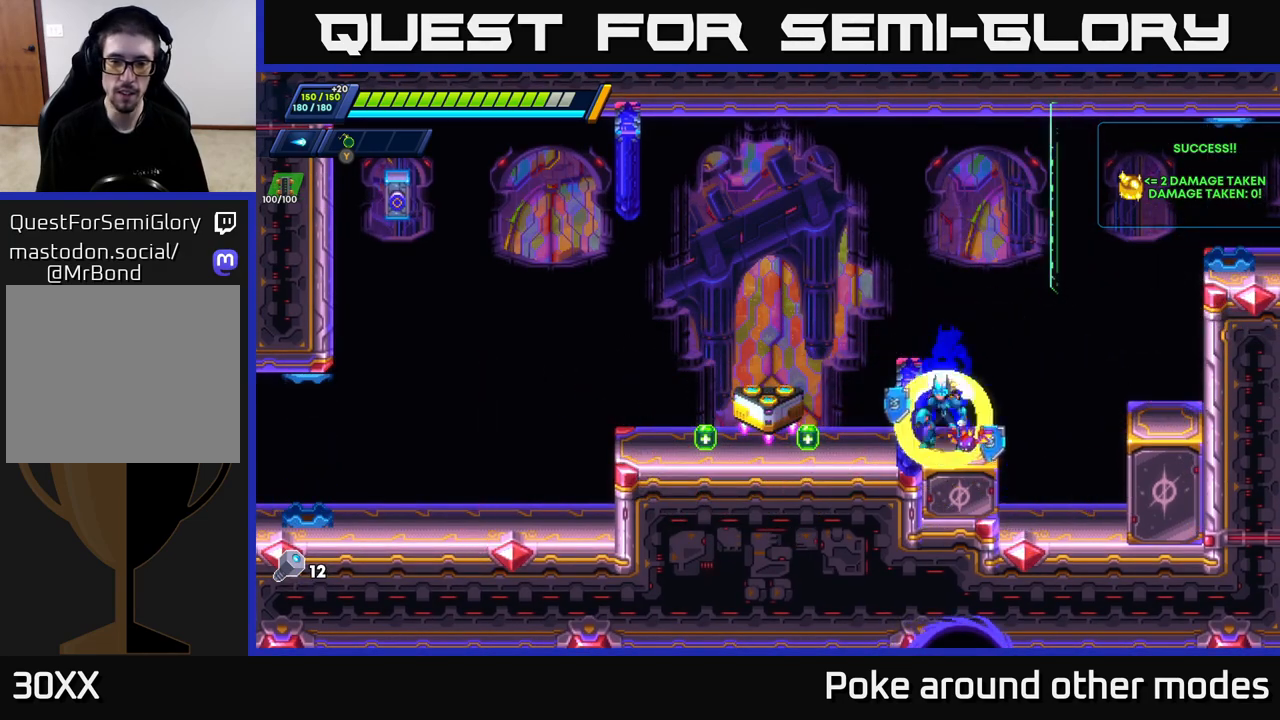
{"buttons": [], "left_stick": "left", "right_stick": "center", "events": [[17, "left_stick", "left"], [167, "A", "up"], [167, "R2", "up"]]}
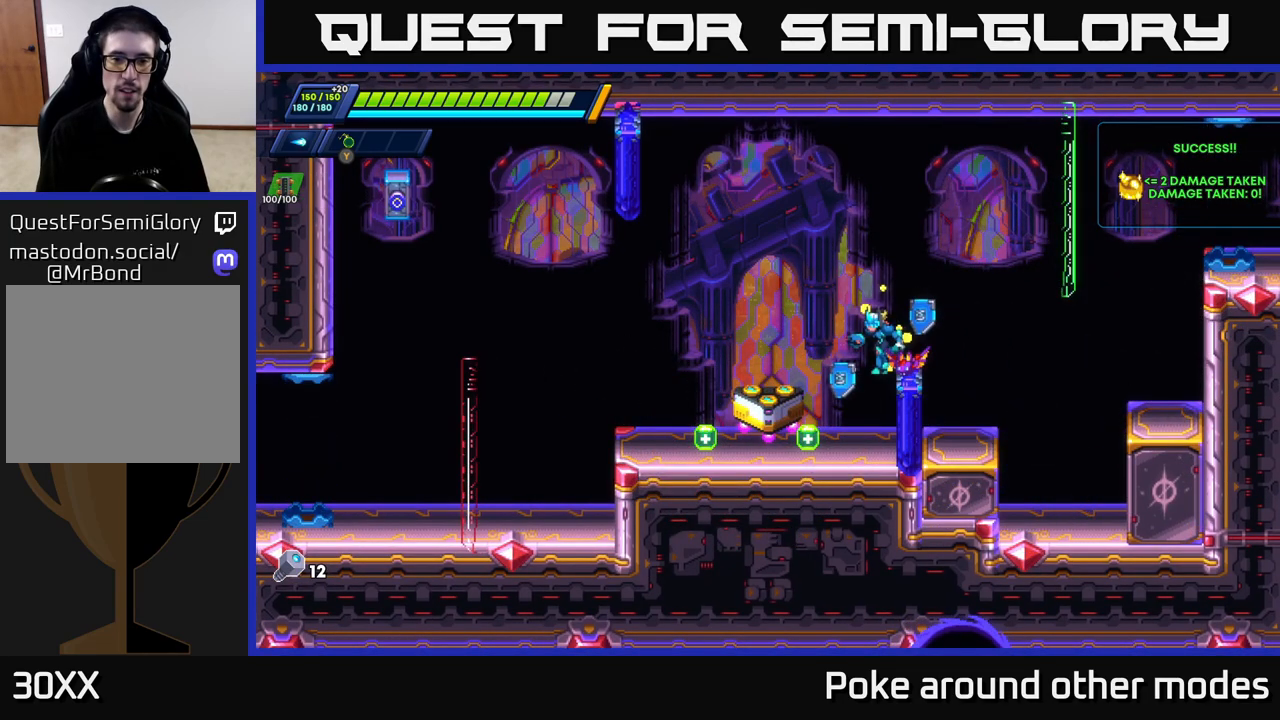
{"buttons": [], "left_stick": "center", "right_stick": "center", "events": [[400, "left_stick", "center"], [417, "B", "down"], [467, "B", "up"]]}
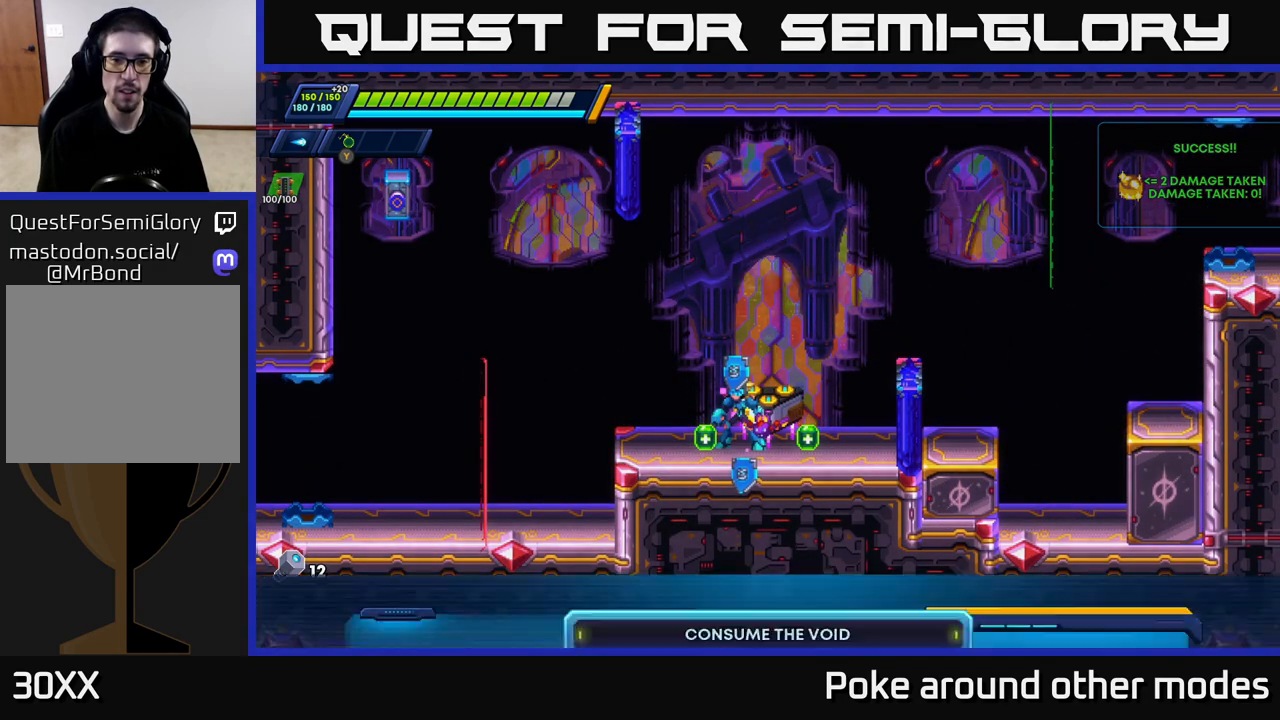
{"buttons": [], "left_stick": "center", "right_stick": "center", "events": []}
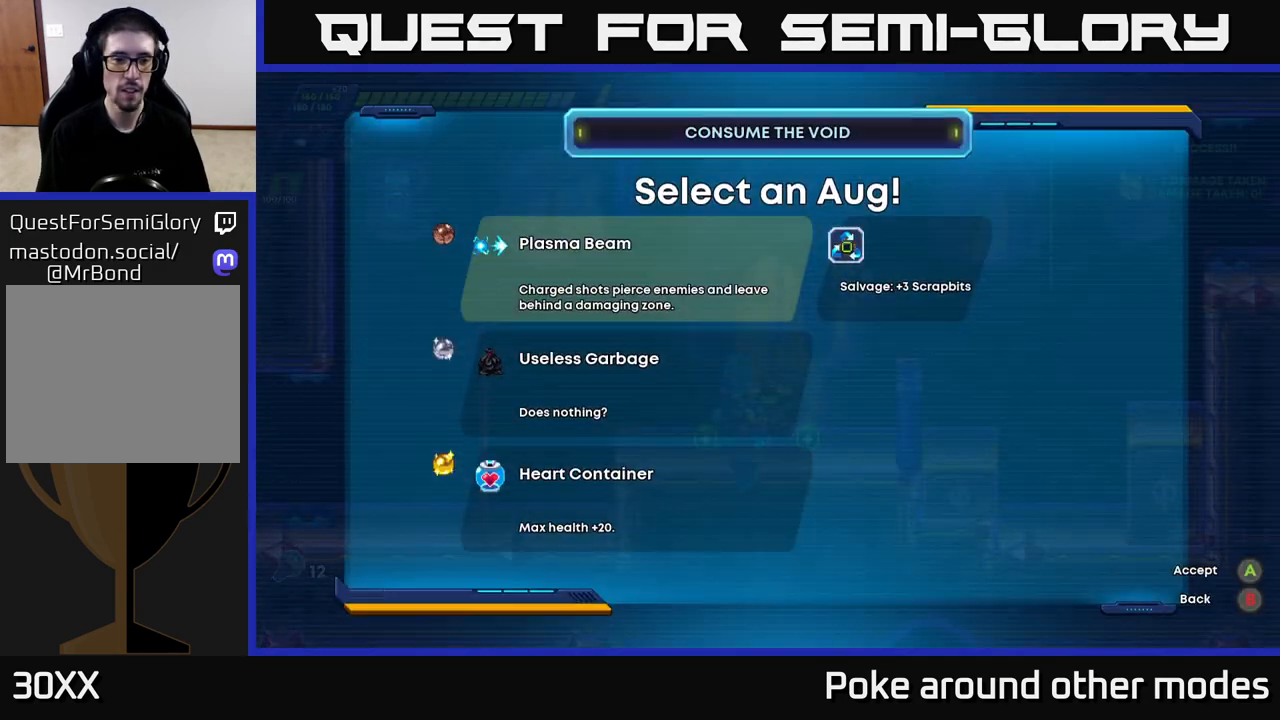
{"buttons": ["DPAD_DOWN"], "left_stick": "center", "right_stick": "center", "events": [[250, "DPAD_DOWN", "down"], [317, "DPAD_DOWN", "up"], [433, "DPAD_DOWN", "down"]]}
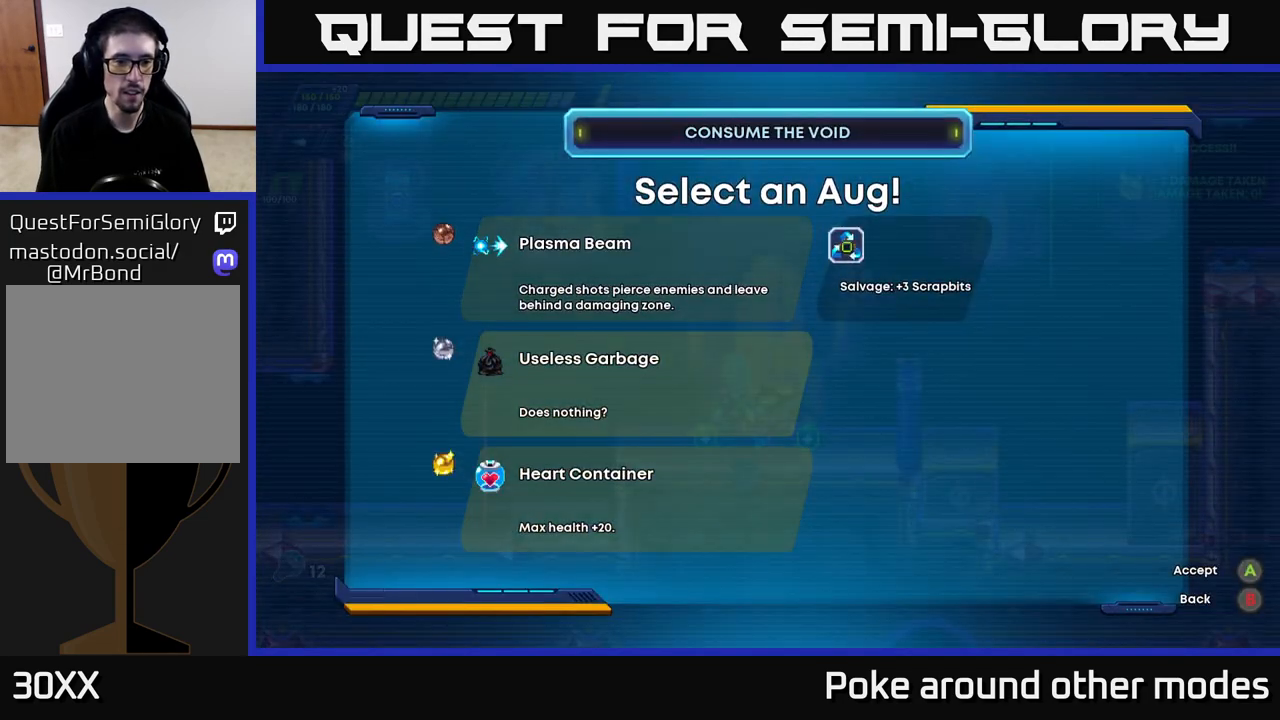
{"buttons": [], "left_stick": "center", "right_stick": "center", "events": [[33, "DPAD_DOWN", "up"]]}
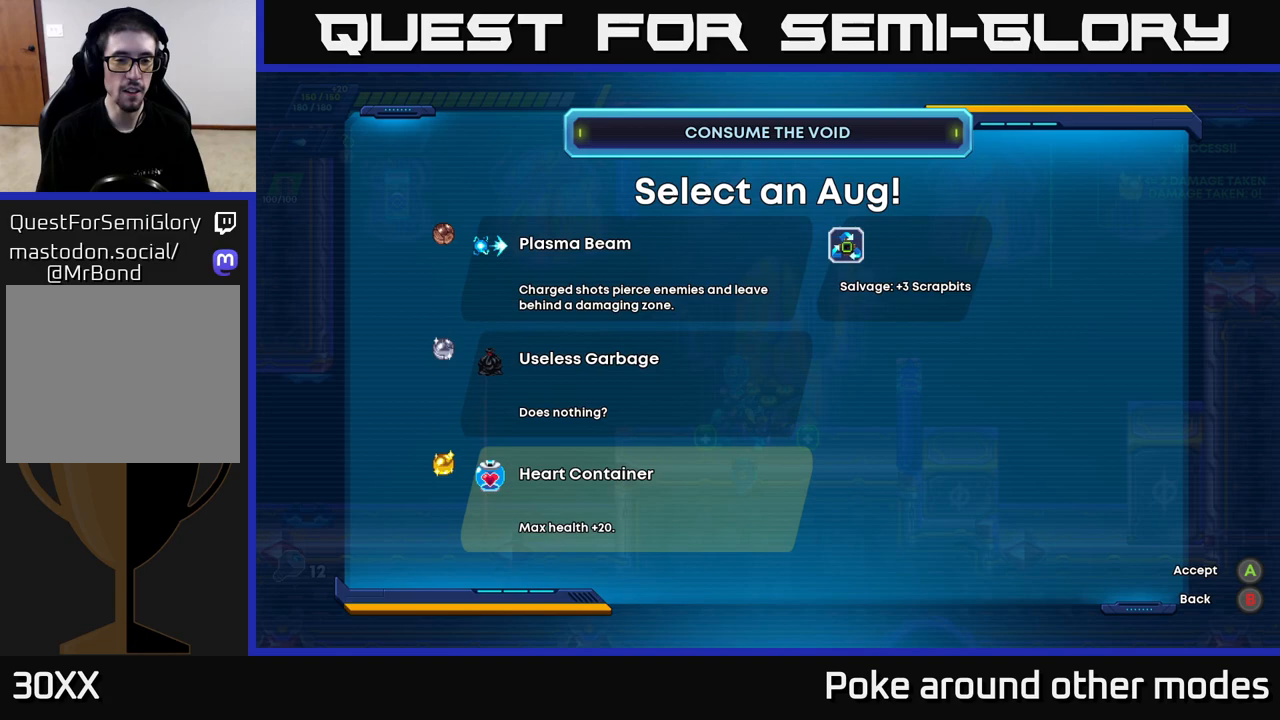
{"buttons": [], "left_stick": "center", "right_stick": "center", "events": []}
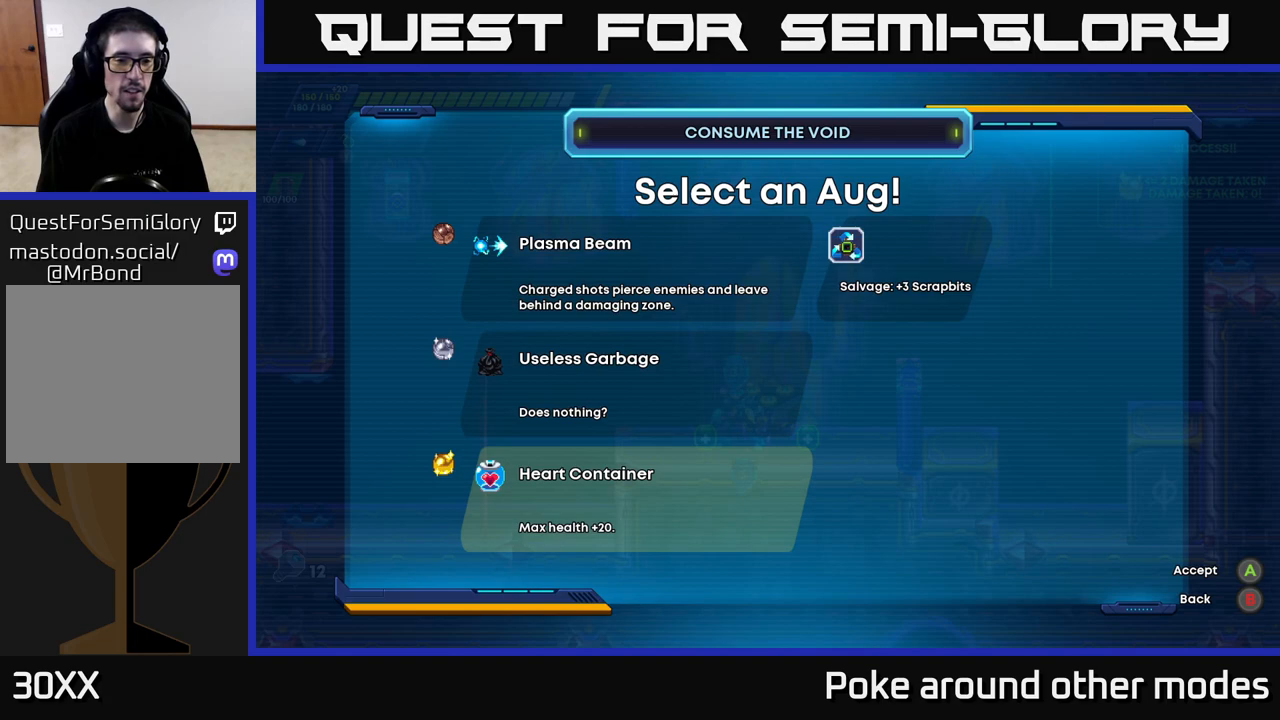
{"buttons": [], "left_stick": "center", "right_stick": "center", "events": []}
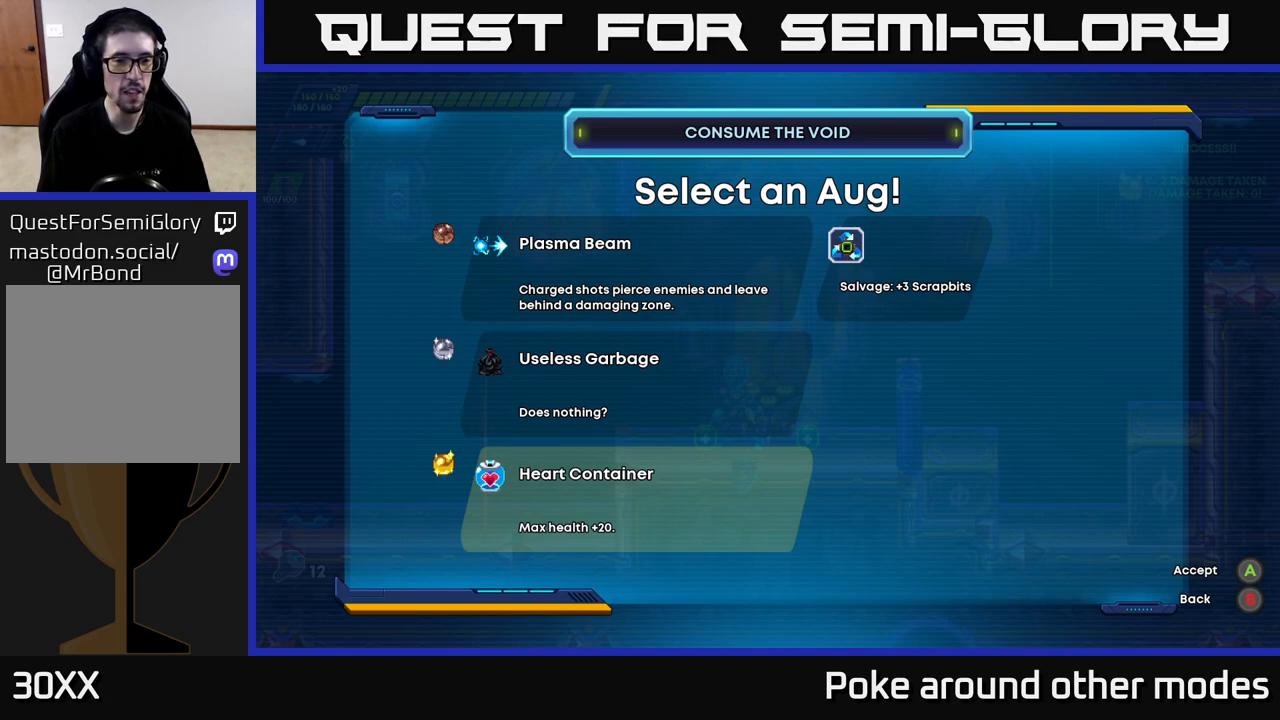
{"buttons": [], "left_stick": "center", "right_stick": "center", "events": []}
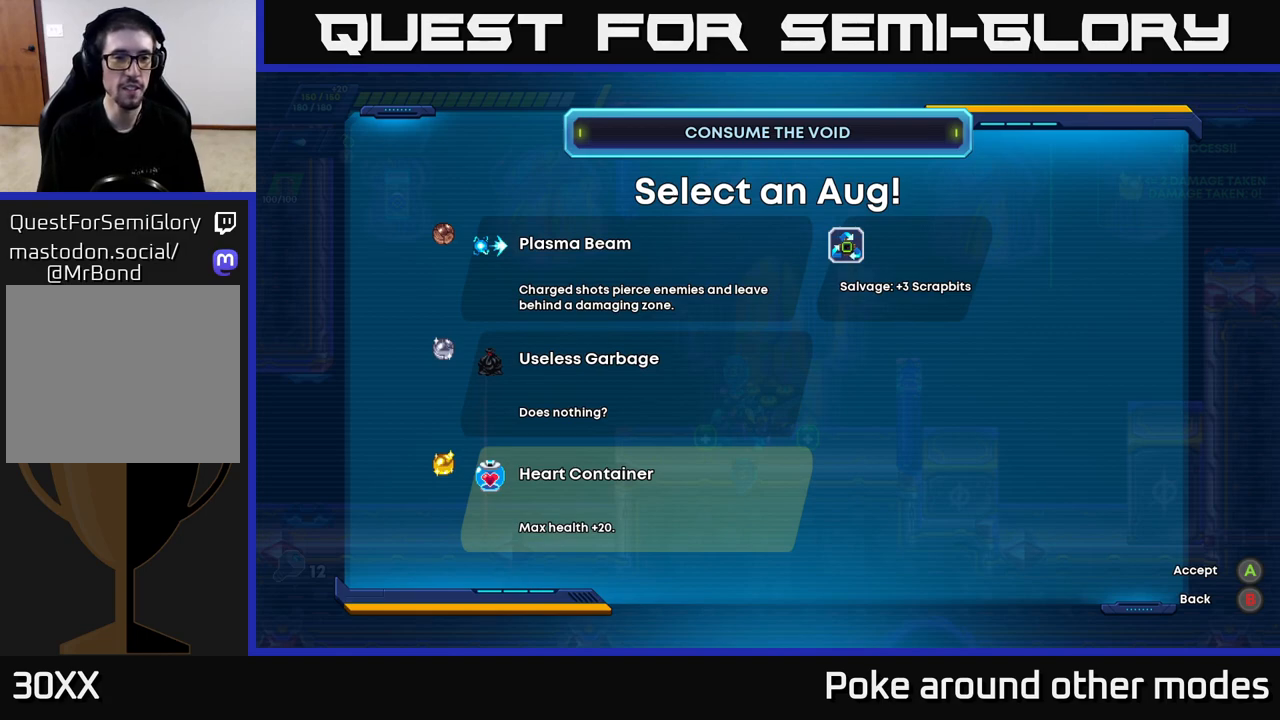
{"buttons": [], "left_stick": "center", "right_stick": "center", "events": []}